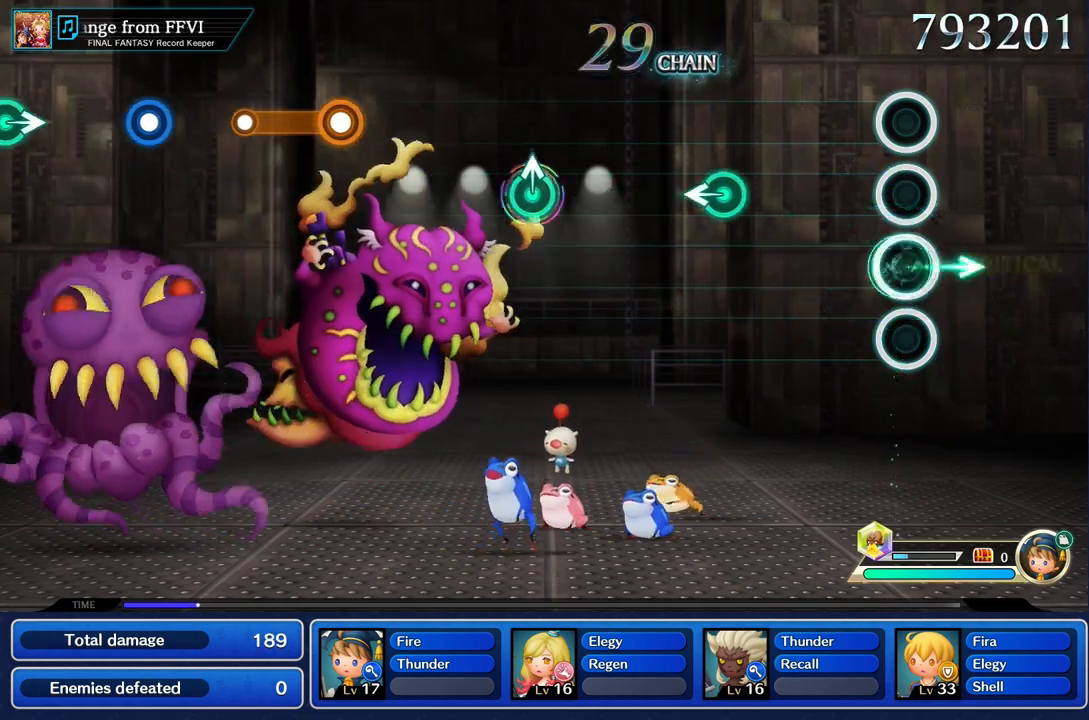
Gameplay with a controller (PlayStation layout); each line is a JSON object with the inputs held at the frame after it. "events" lists button and stick changes between this image and that frame as [ms after this image, input, new state], when the widget could be followed in between. Not read: CIRCLE CROSS L3 R3.
{"buttons": [], "left_stick": "left", "right_stick": "center", "events": [[134, "left_stick", "center"], [501, "left_stick", "left"]]}
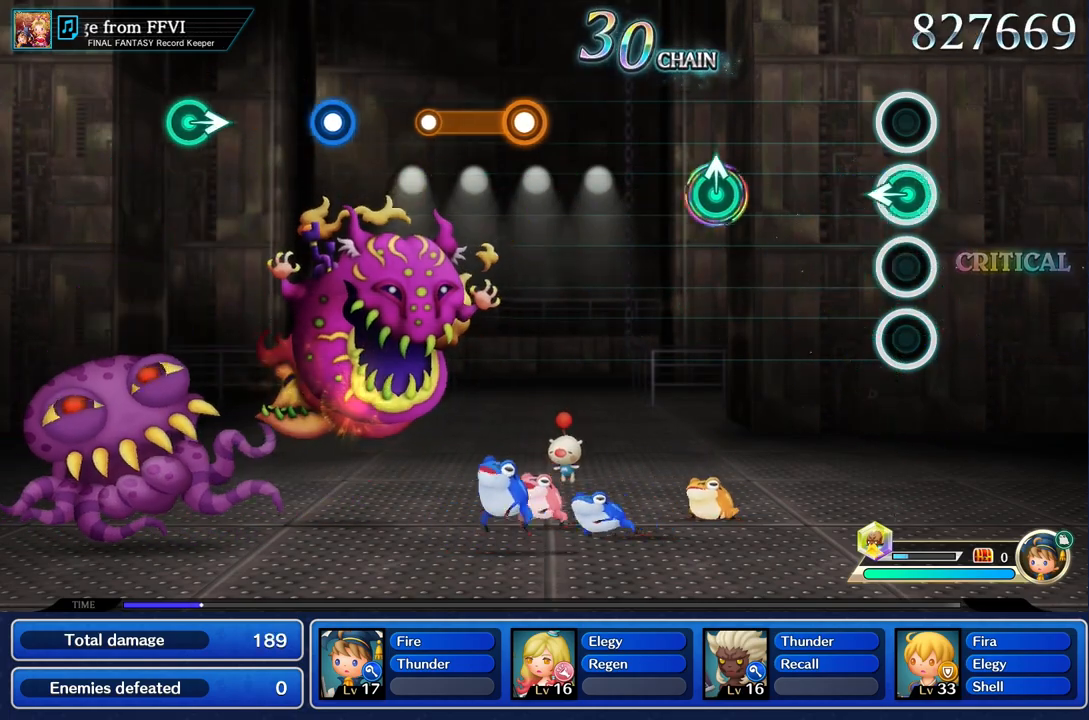
{"buttons": [], "left_stick": "center", "right_stick": "center", "events": [[183, "left_stick", "center"]]}
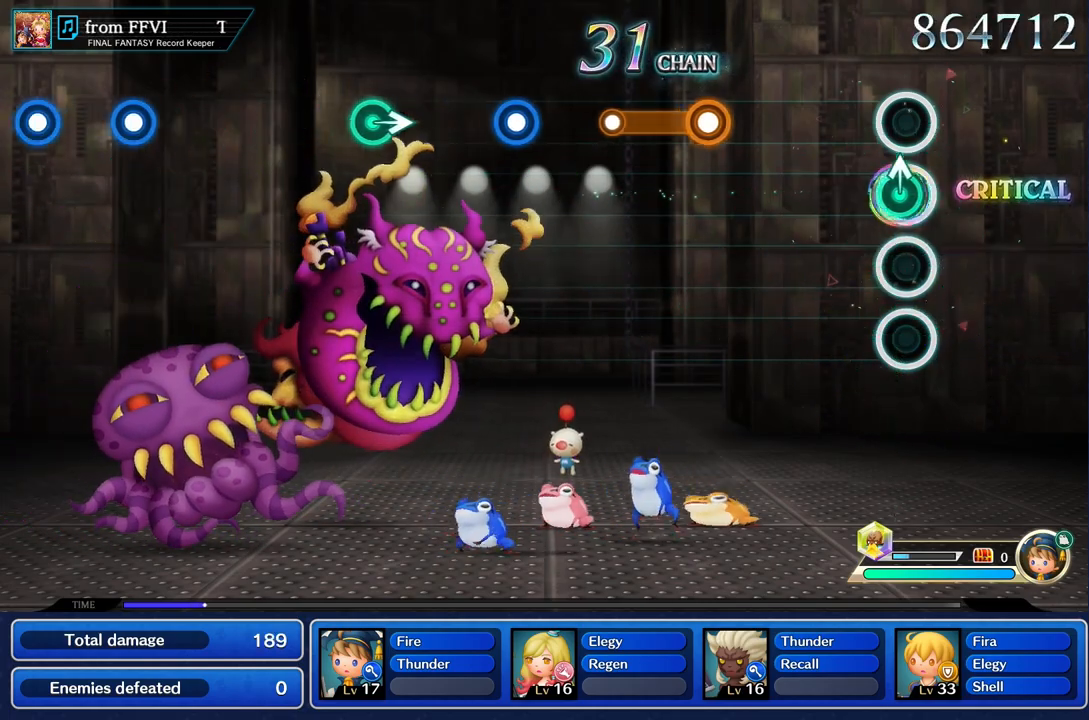
{"buttons": [], "left_stick": "center", "right_stick": "center", "events": [[34, "left_stick", "up"], [134, "left_stick", "center"]]}
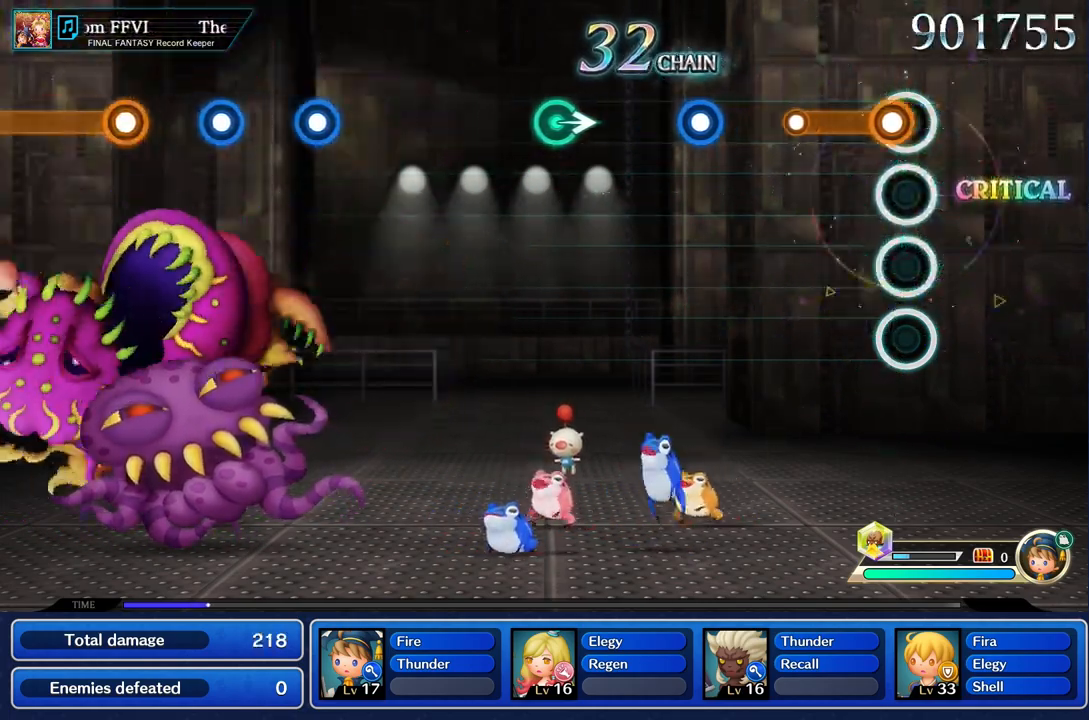
{"buttons": [], "left_stick": "center", "right_stick": "center", "events": [[66, "R1", "down"], [350, "R1", "up"]]}
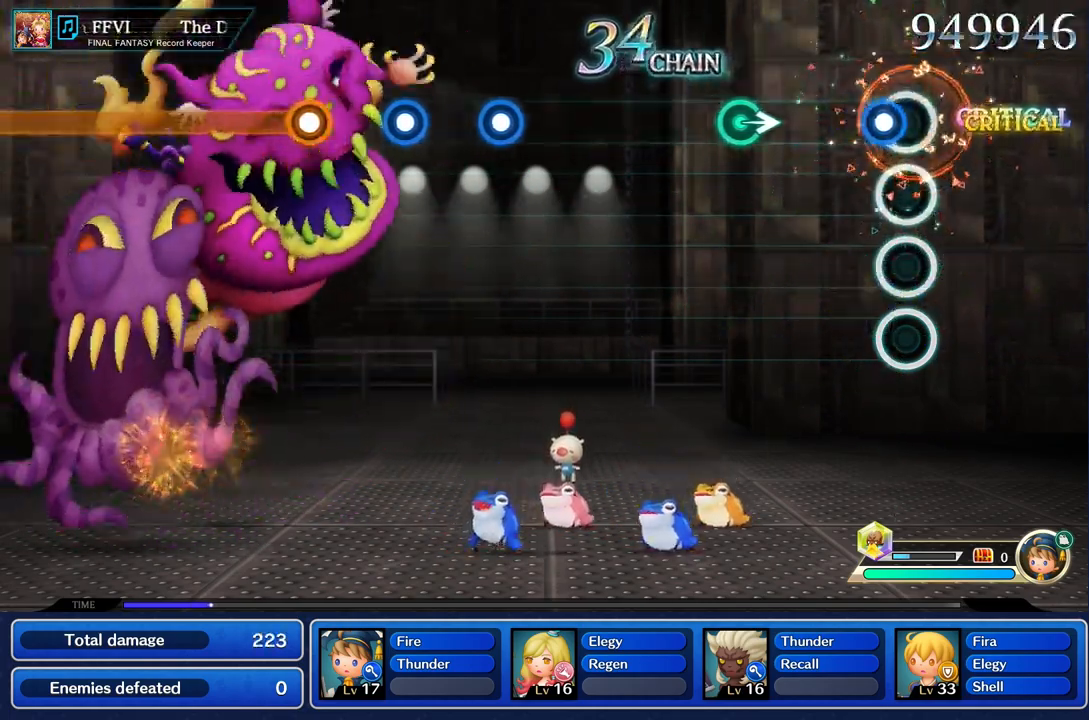
{"buttons": [], "left_stick": "right", "right_stick": "center", "events": [[84, "R1", "down"], [200, "R1", "up"], [434, "left_stick", "right"]]}
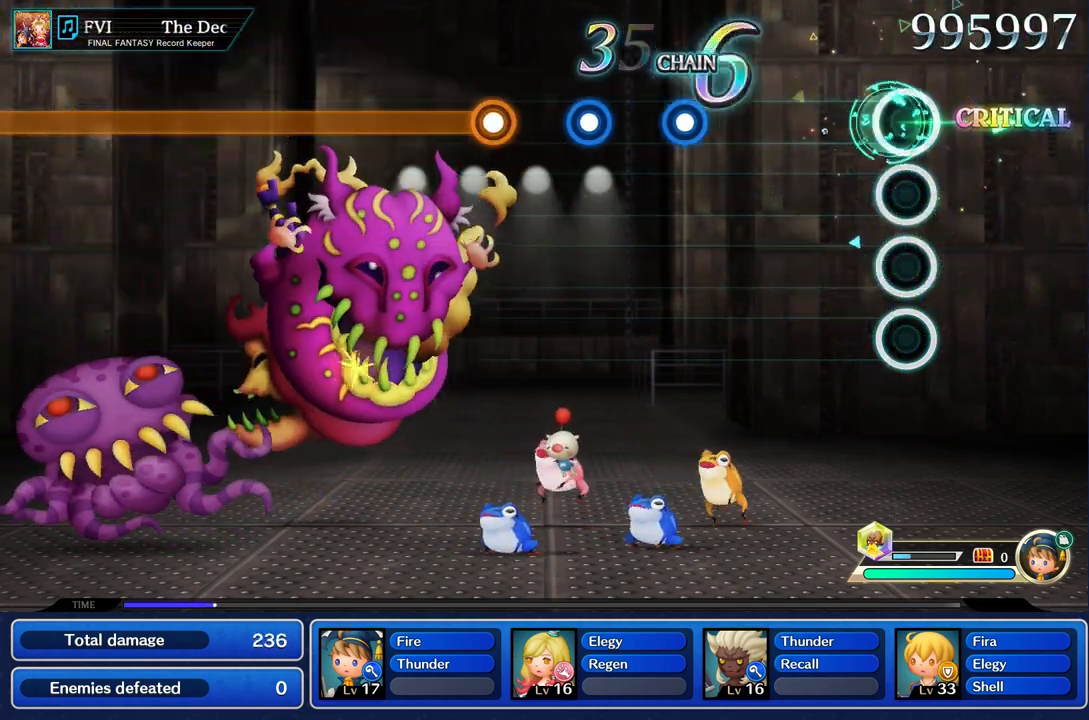
{"buttons": [], "left_stick": "center", "right_stick": "center", "events": [[66, "left_stick", "center"]]}
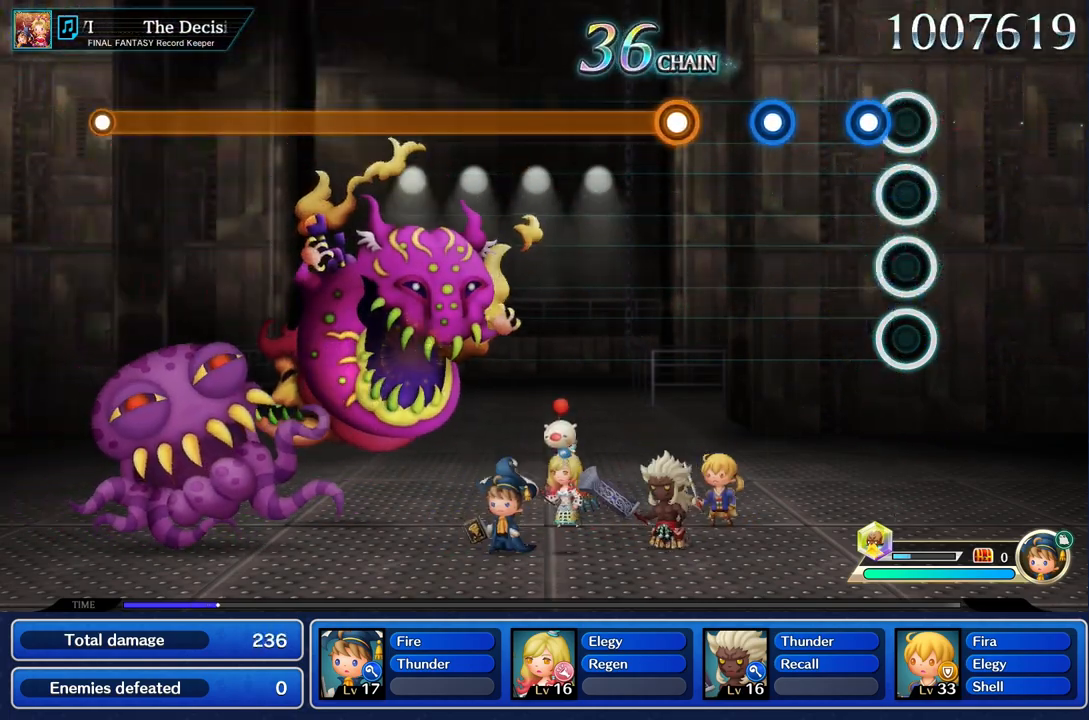
{"buttons": [], "left_stick": "center", "right_stick": "center", "events": [[117, "R1", "down"], [217, "R1", "up"], [384, "R1", "down"], [501, "R1", "up"]]}
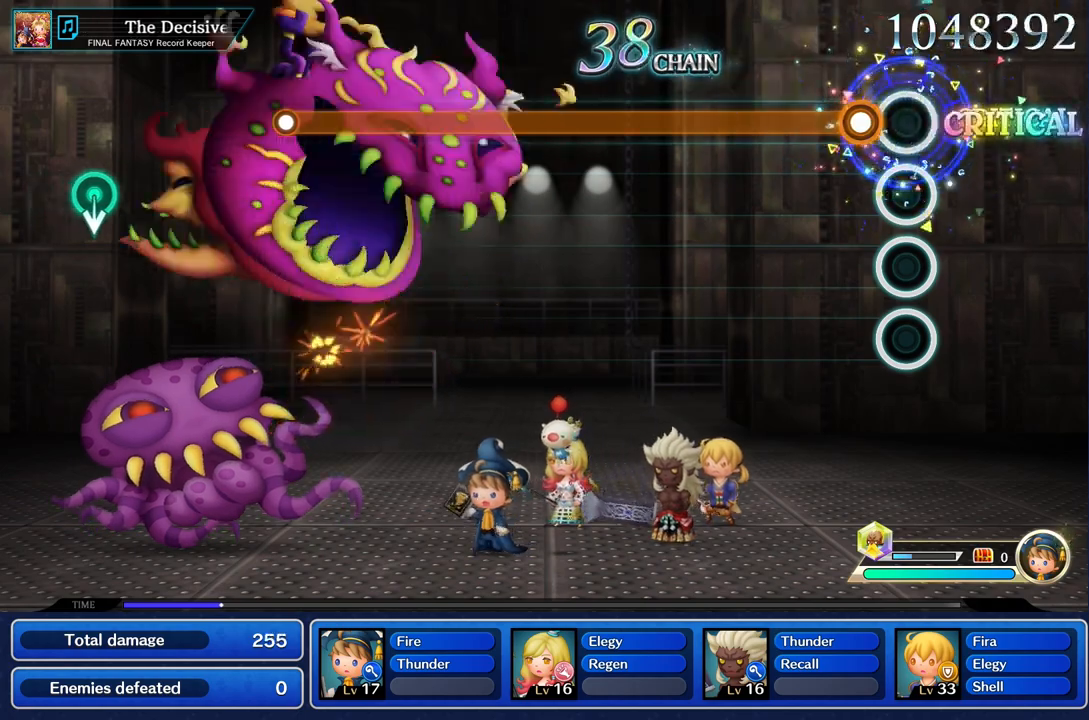
{"buttons": ["R1"], "left_stick": "center", "right_stick": "center", "events": [[133, "R1", "down"]]}
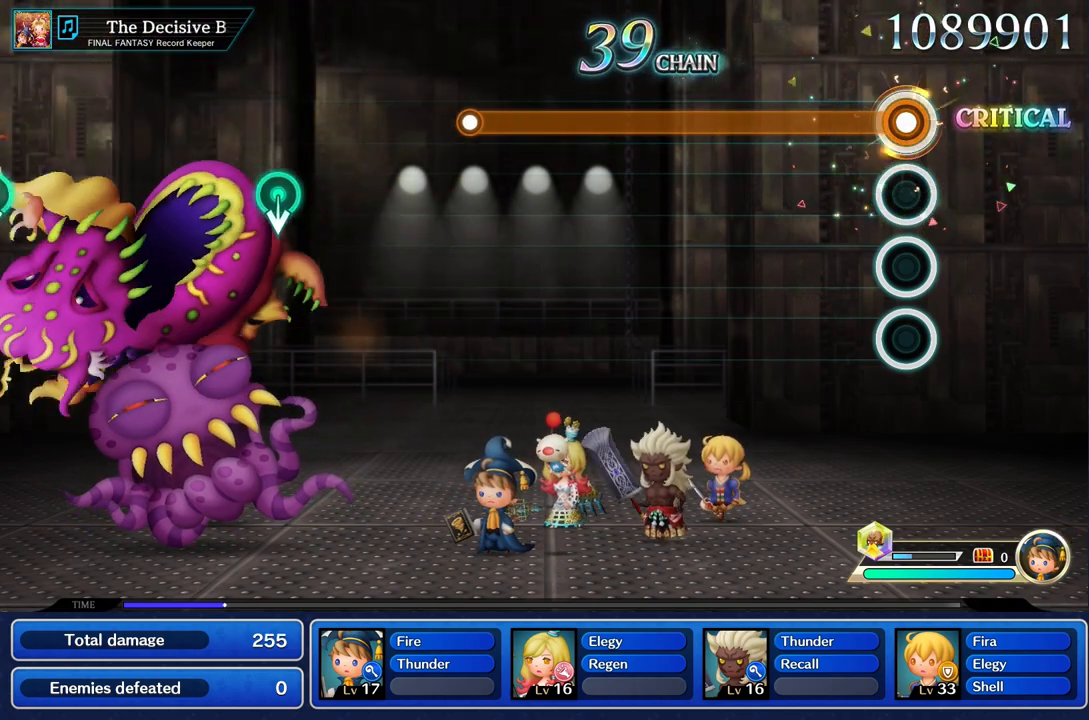
{"buttons": ["R1"], "left_stick": "center", "right_stick": "center", "events": []}
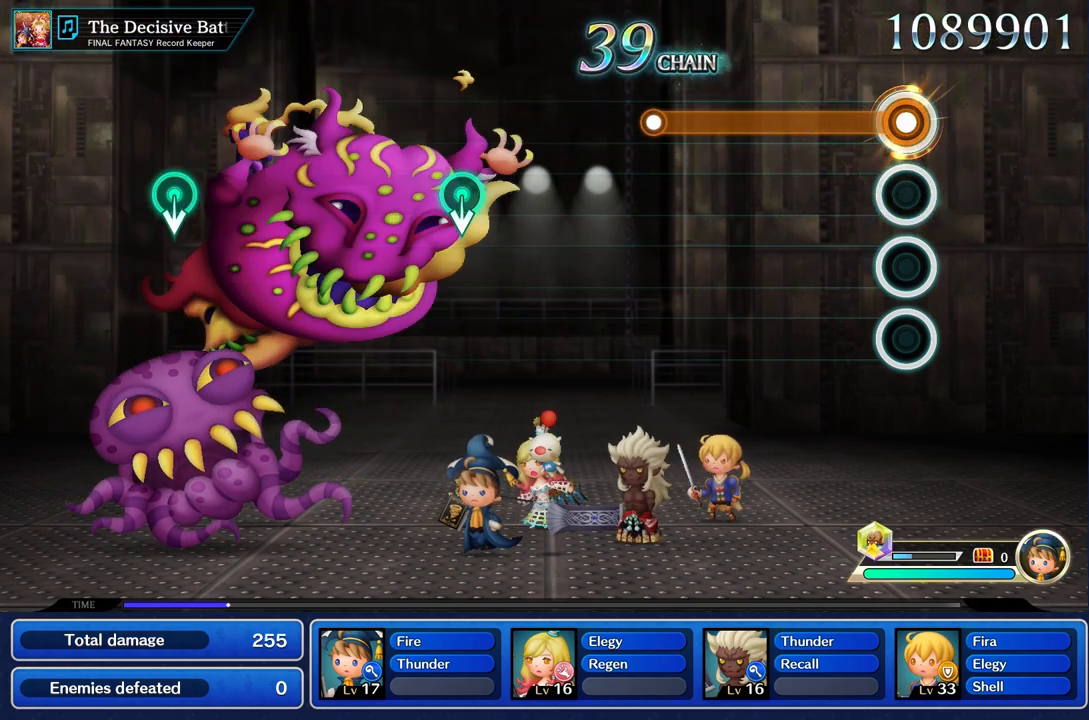
{"buttons": ["R1"], "left_stick": "center", "right_stick": "center", "events": []}
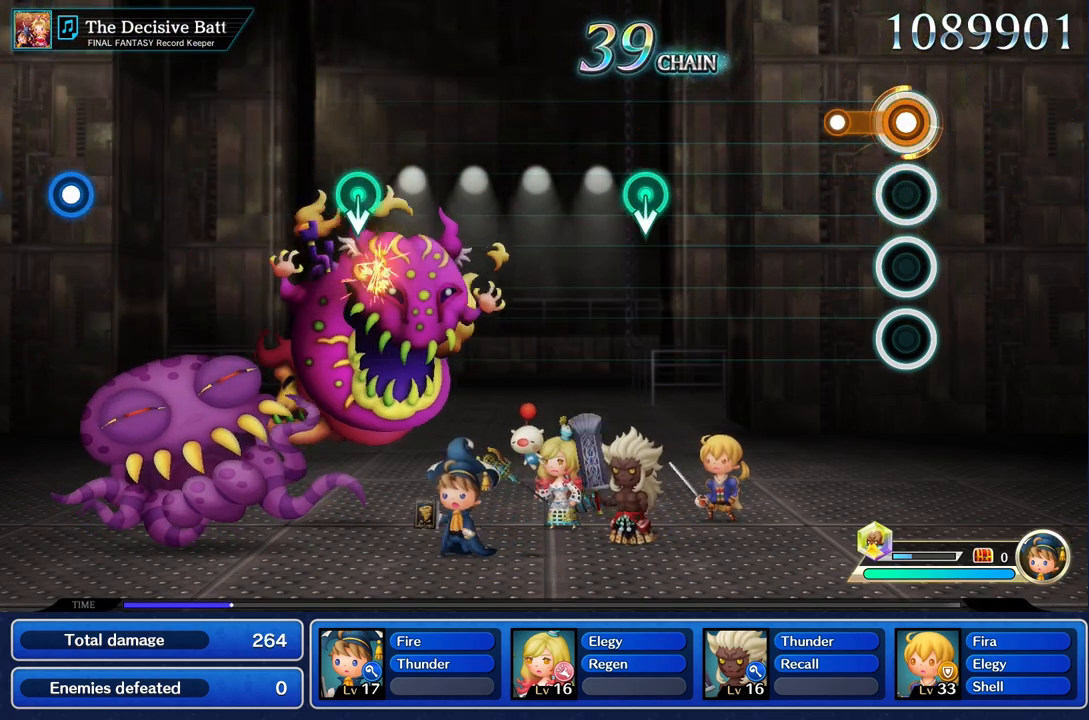
{"buttons": [], "left_stick": "center", "right_stick": "center", "events": [[234, "R1", "up"]]}
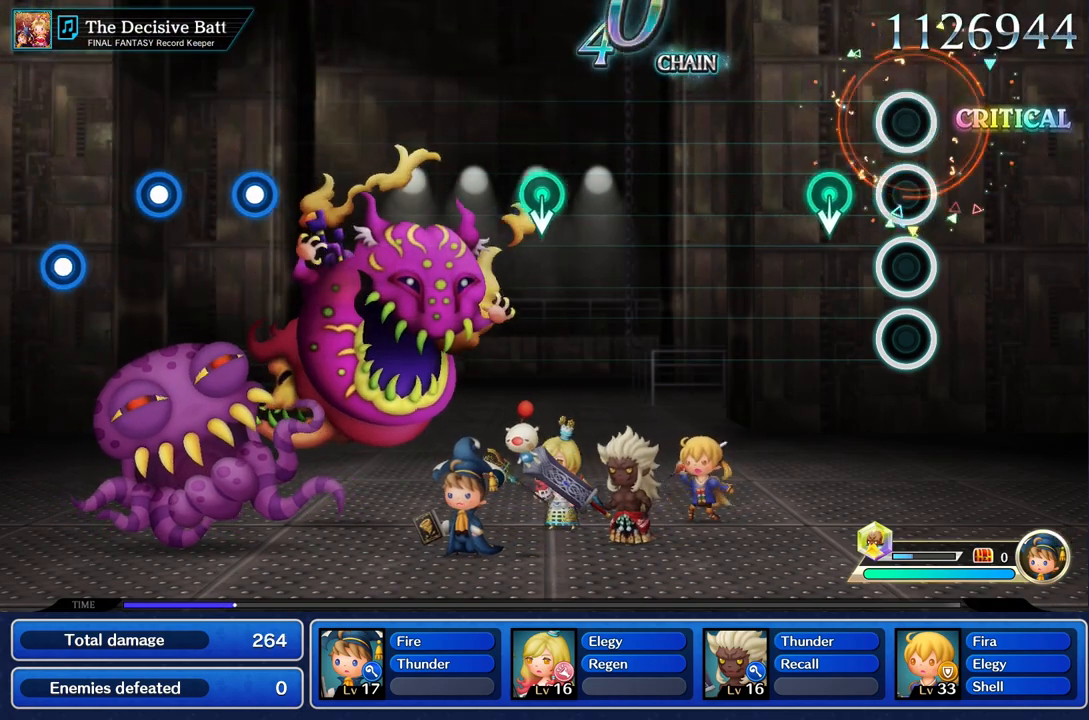
{"buttons": [], "left_stick": "center", "right_stick": "center", "events": [[217, "left_stick", "down"], [383, "left_stick", "center"]]}
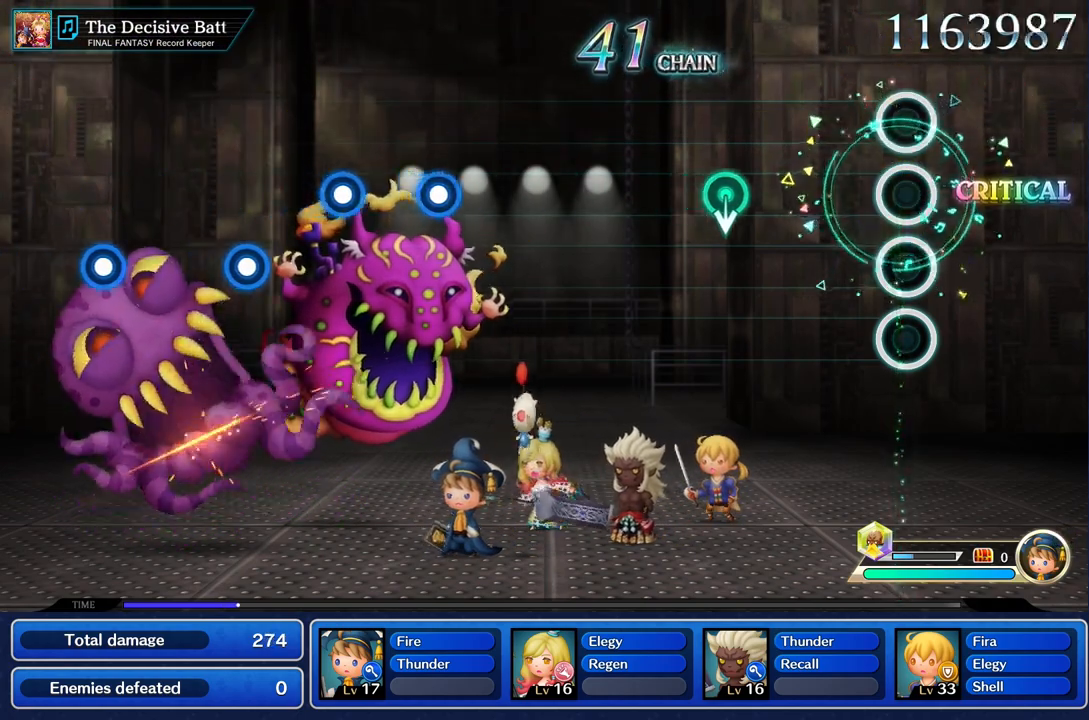
{"buttons": [], "left_stick": "center", "right_stick": "center", "events": []}
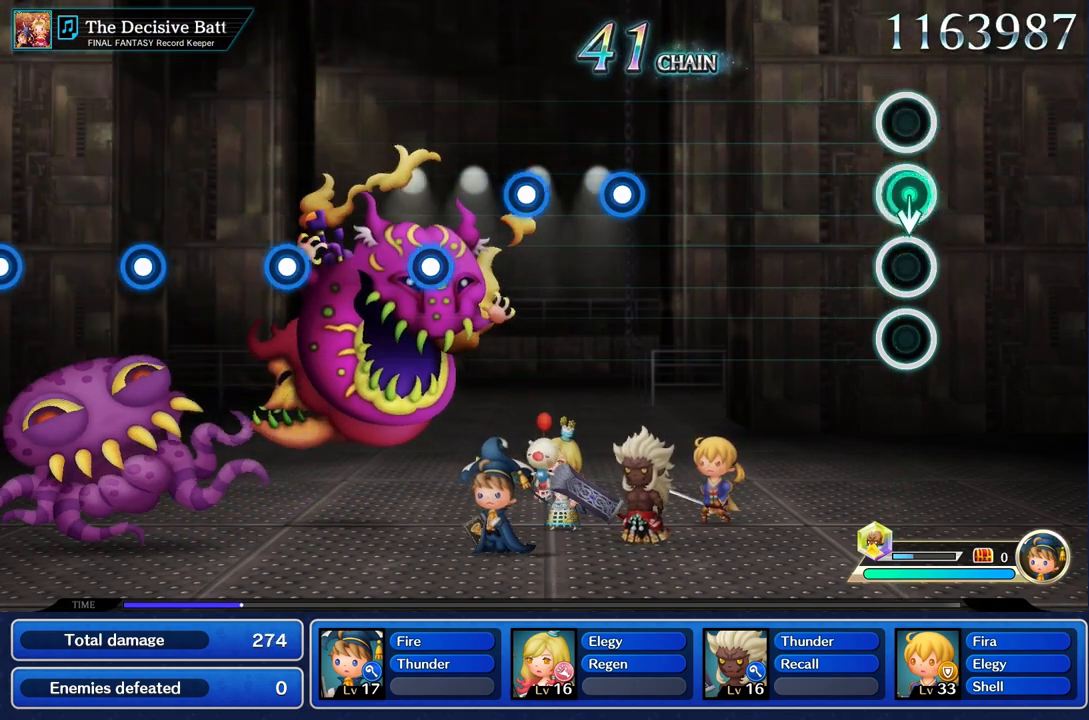
{"buttons": [], "left_stick": "center", "right_stick": "center", "events": [[33, "left_stick", "down"], [217, "left_stick", "center"]]}